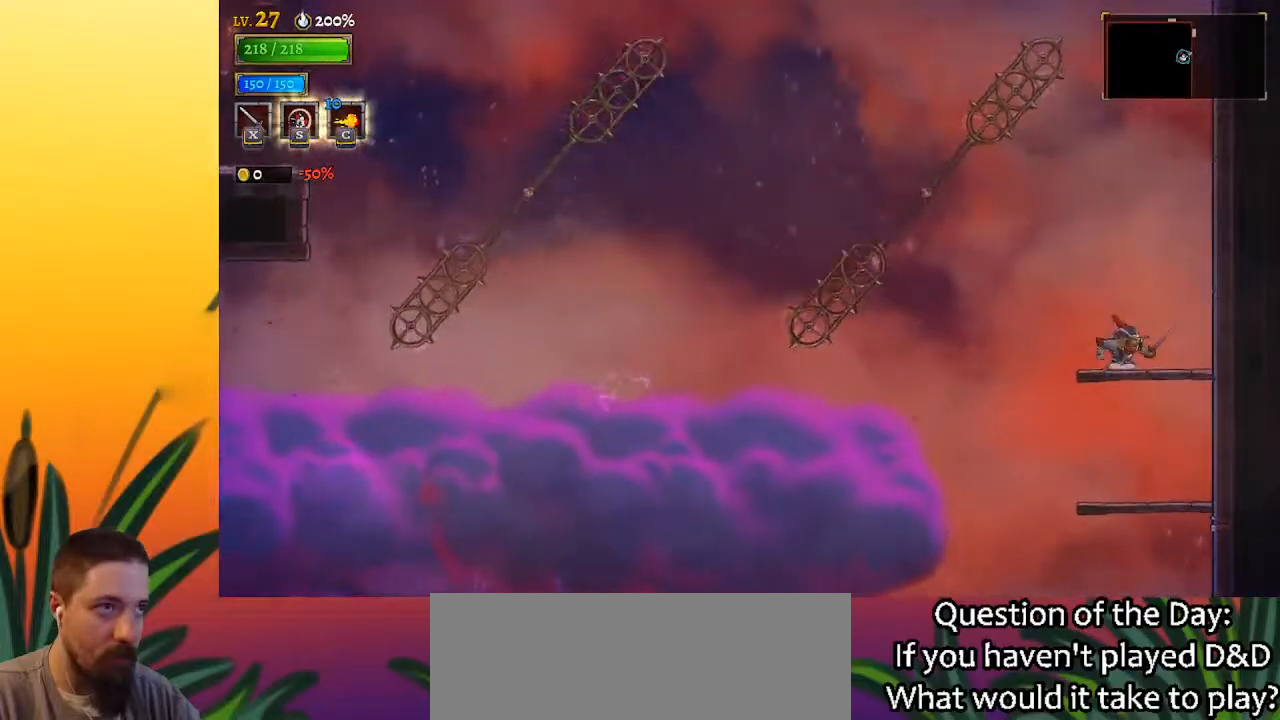
Gameplay with keyboard; each line is a JSON object with the keys held at the frame after it. "events" lists presses ("down") and releases ("up") of "a", "c", "d", "down", "left", "right", "s", "up", "x" and "z" between this image and that frame as [ms after this image, input, new state], when the widget could be followed in between. No other keys are recorded. Mouse input is not recorded.
{"keys": ["z"], "events": [[133, "right", "down"], [267, "right", "up"], [267, "z", "down"]]}
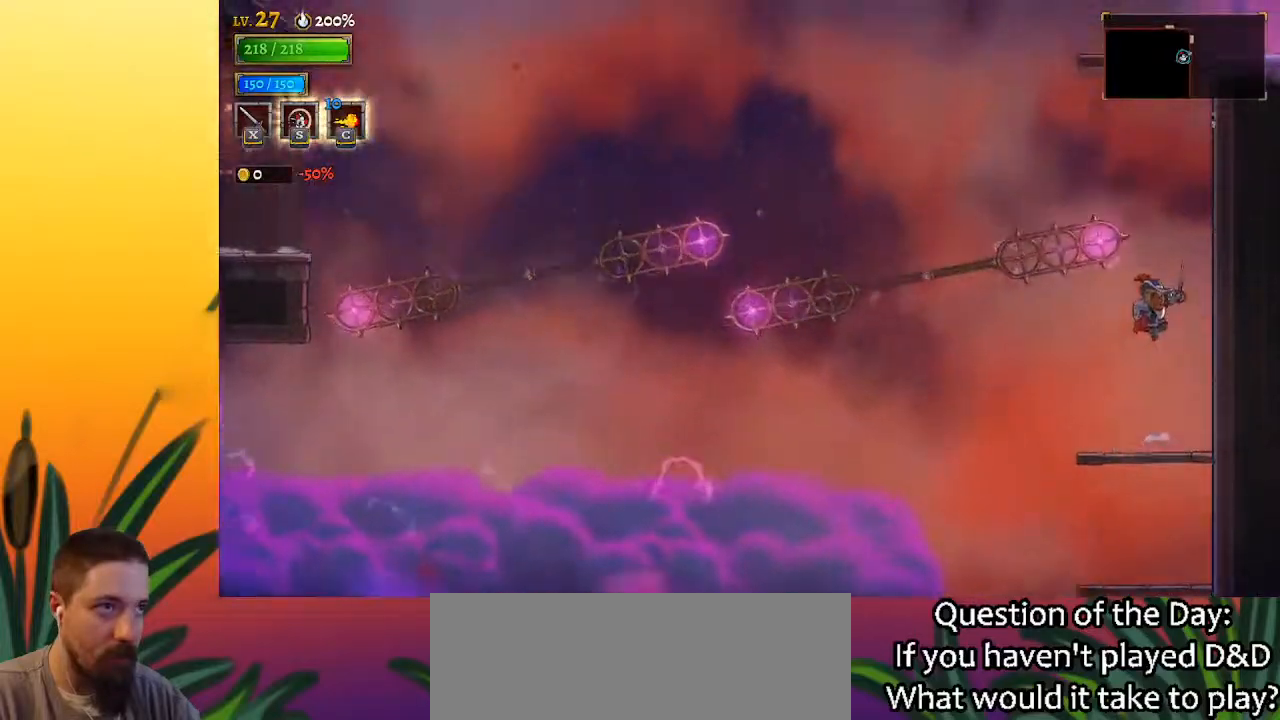
{"keys": ["left"], "events": [[150, "down", "down"], [150, "left", "down"], [200, "z", "up"], [433, "down", "up"]]}
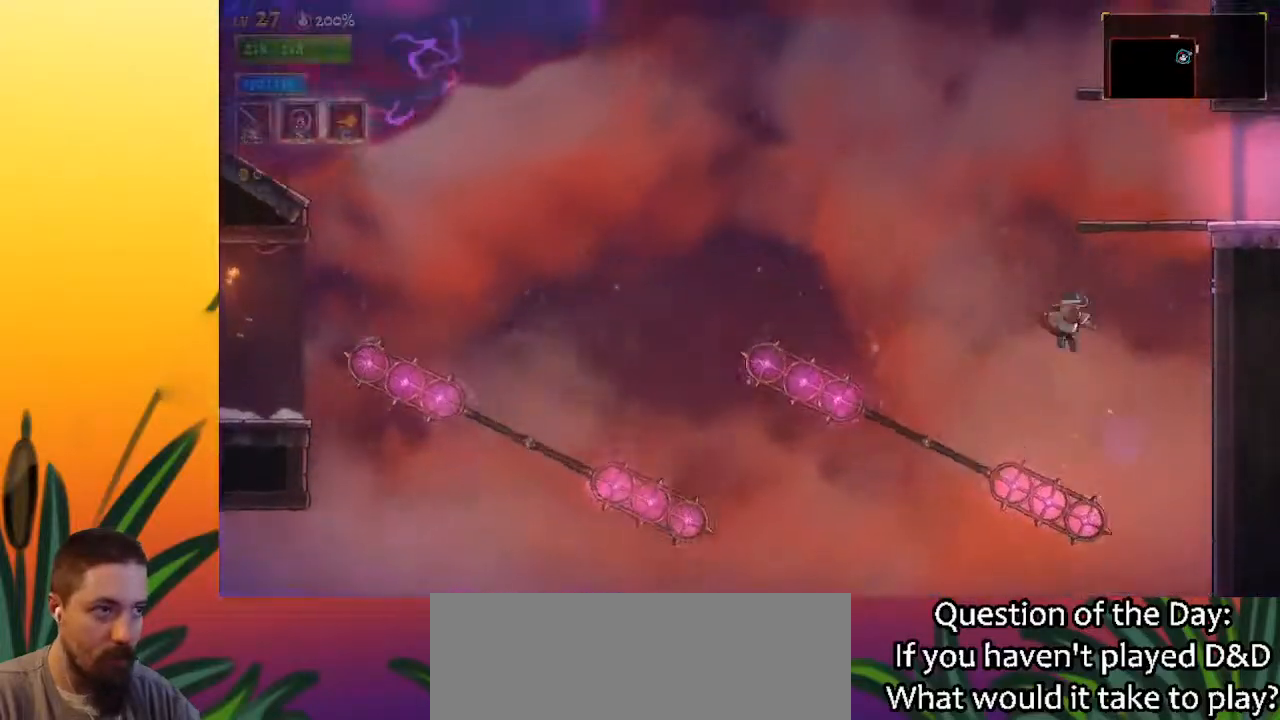
{"keys": [], "events": [[367, "left", "up"]]}
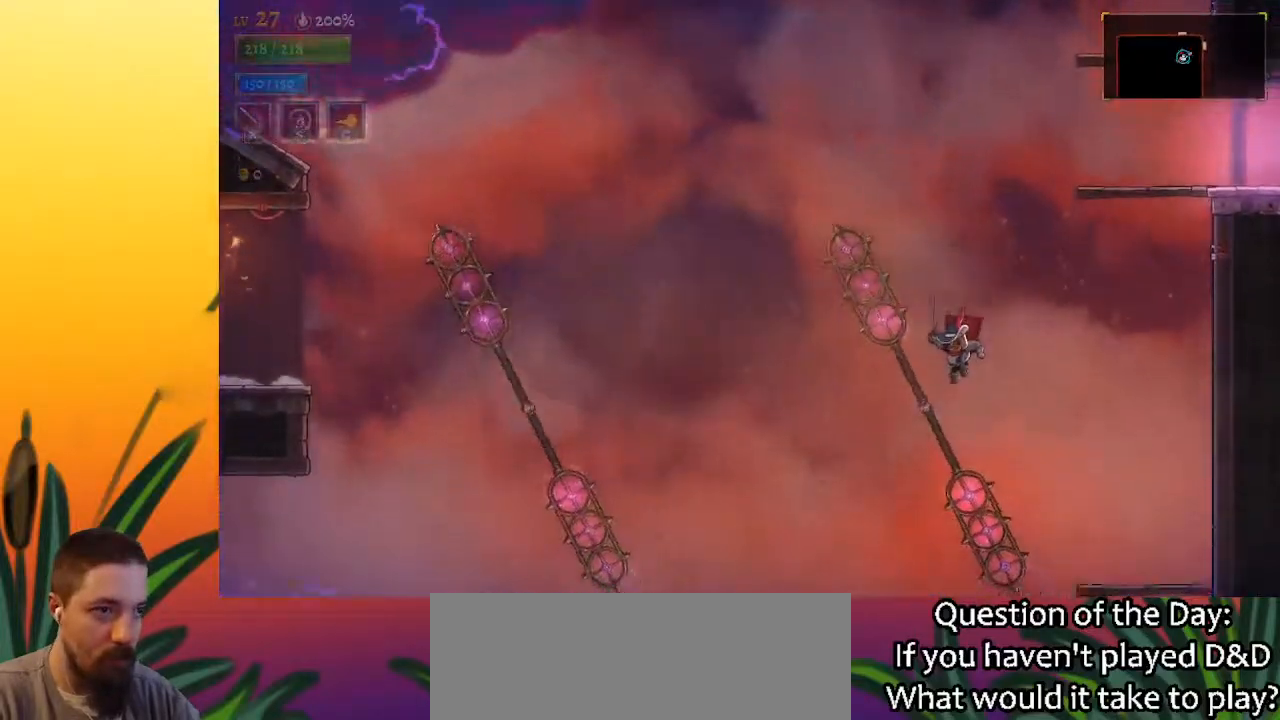
{"keys": ["left"], "events": [[50, "left", "down"], [100, "down", "down"], [367, "down", "up"]]}
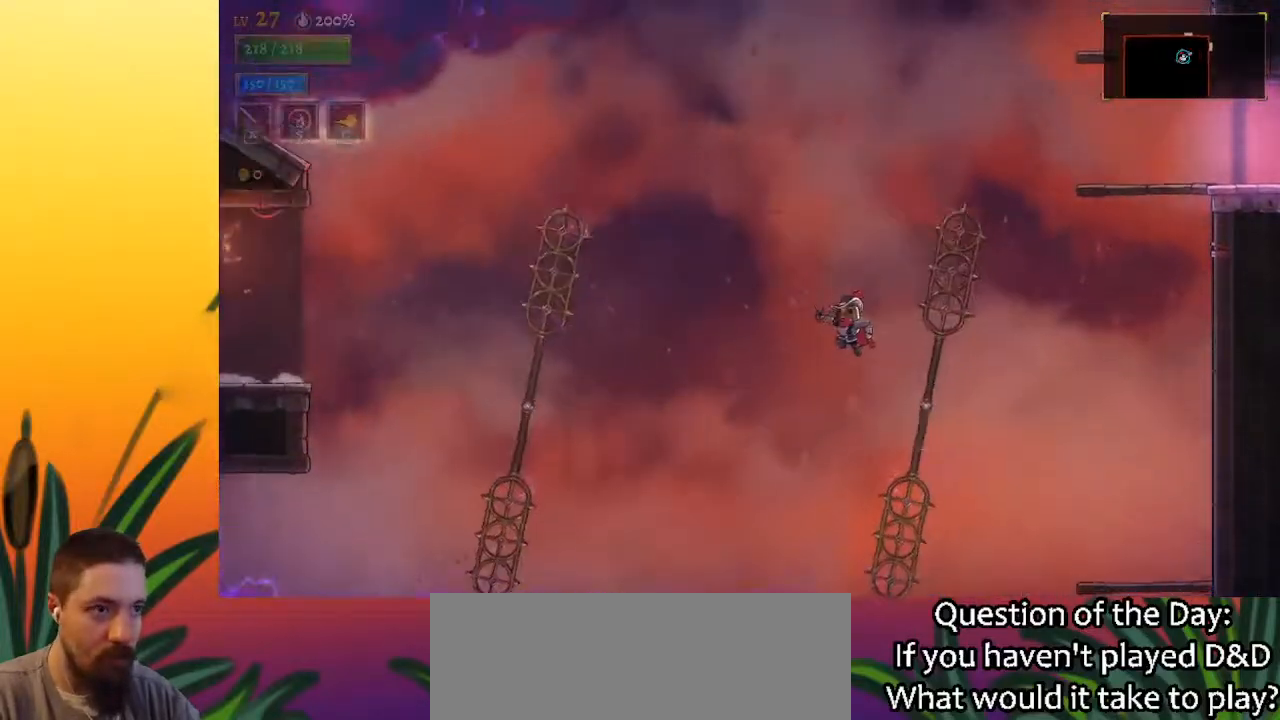
{"keys": ["down"], "events": [[17, "left", "up"], [300, "left", "down"], [400, "down", "down"], [433, "left", "up"]]}
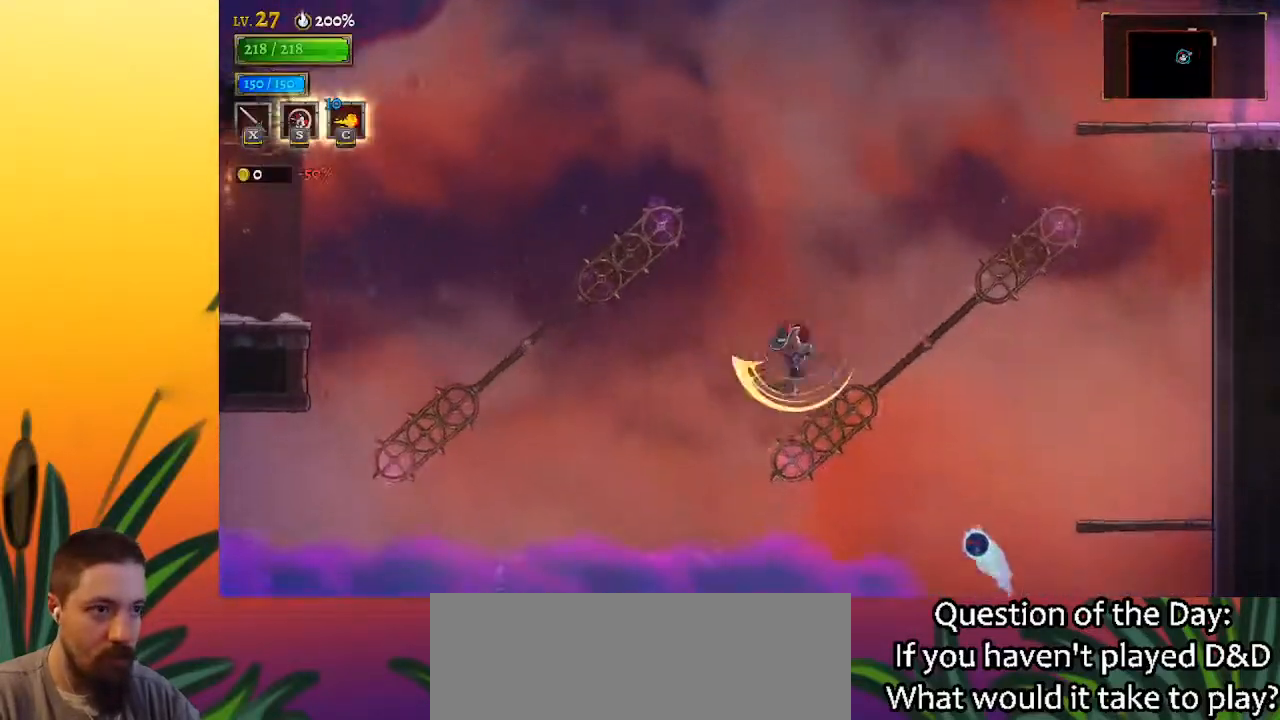
{"keys": ["down"], "events": [[183, "down", "up"], [500, "down", "down"]]}
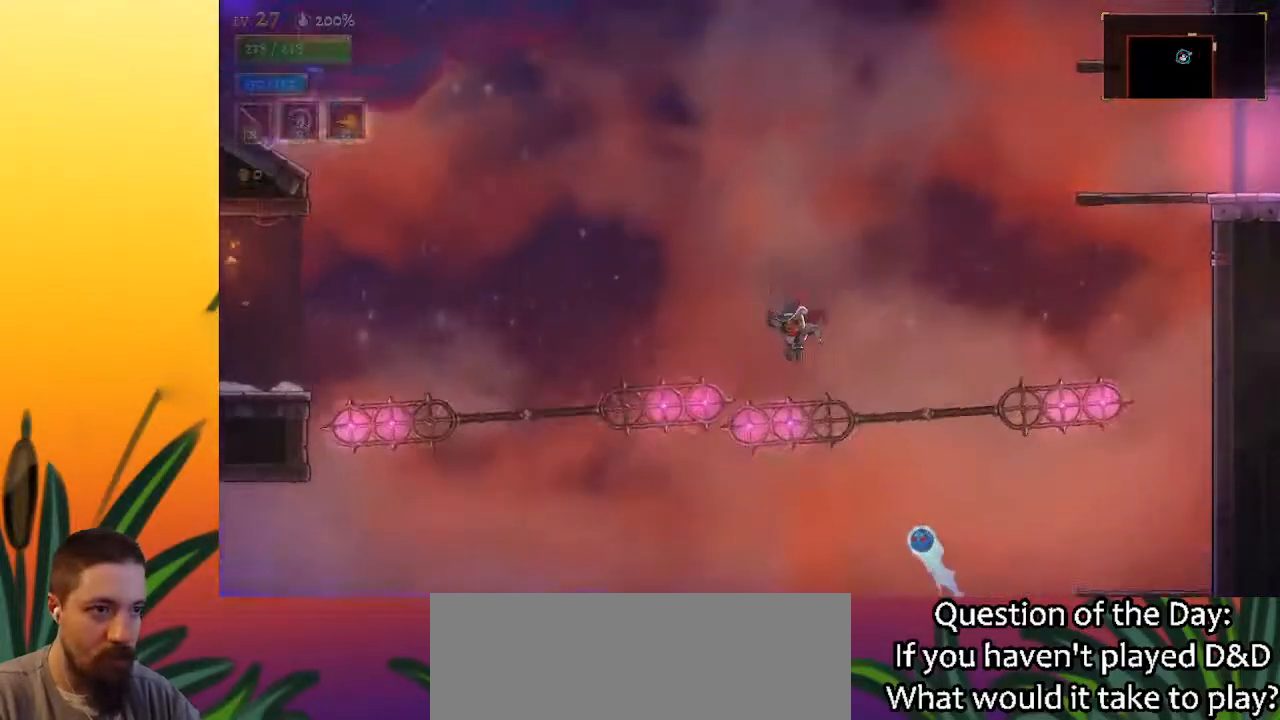
{"keys": ["right"], "events": [[233, "down", "up"], [433, "right", "down"]]}
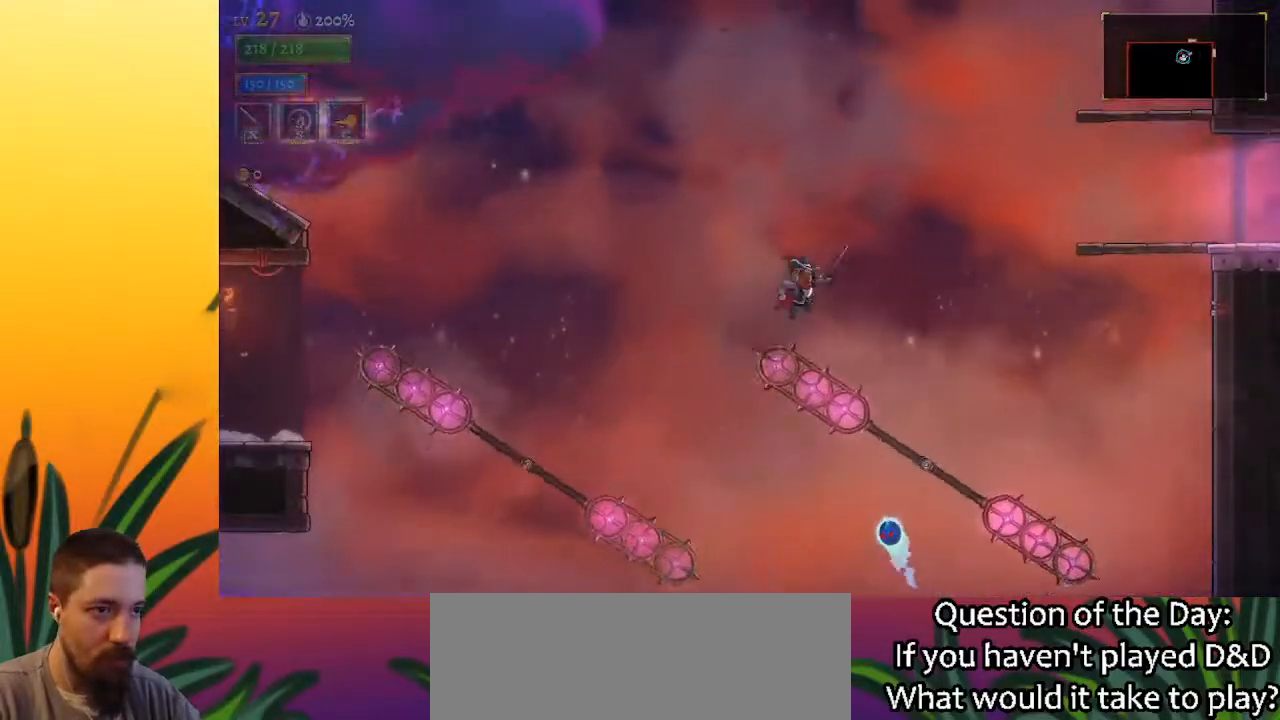
{"keys": ["right"], "events": [[67, "right", "up"], [117, "down", "down"], [250, "right", "down"], [317, "down", "up"]]}
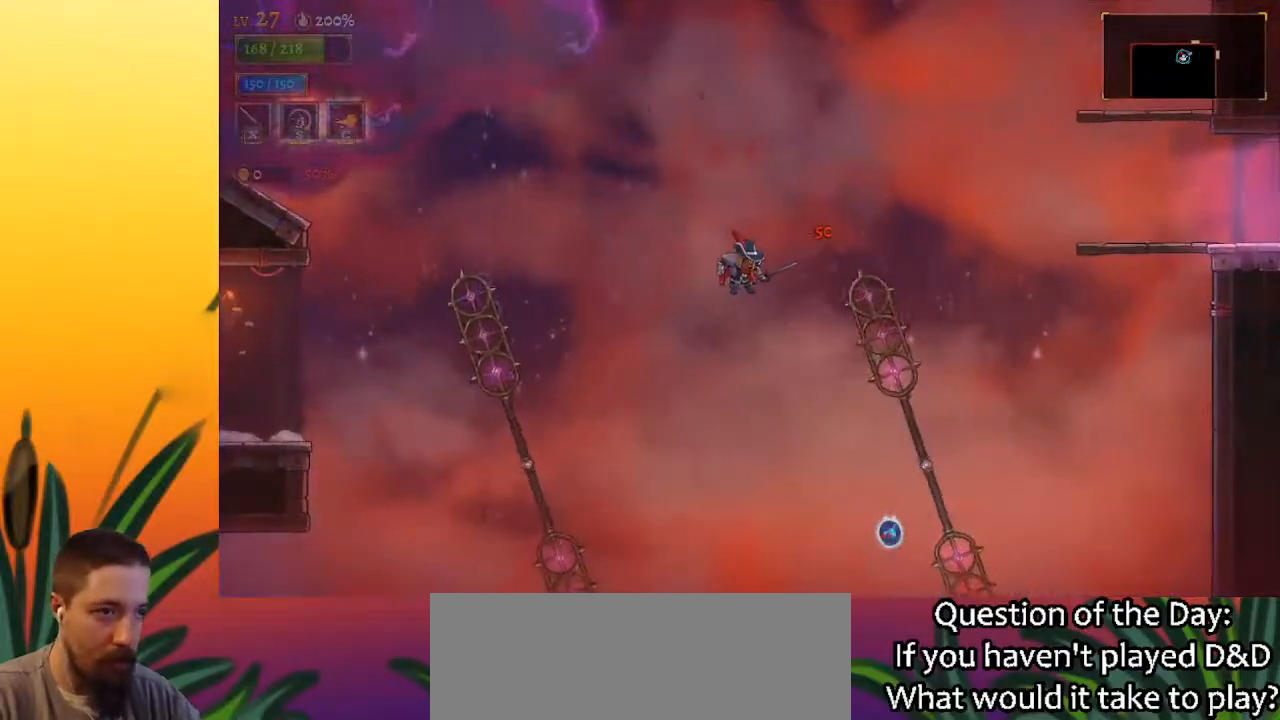
{"keys": ["right", "z"], "events": [[50, "right", "up"], [150, "z", "down"], [233, "right", "down"]]}
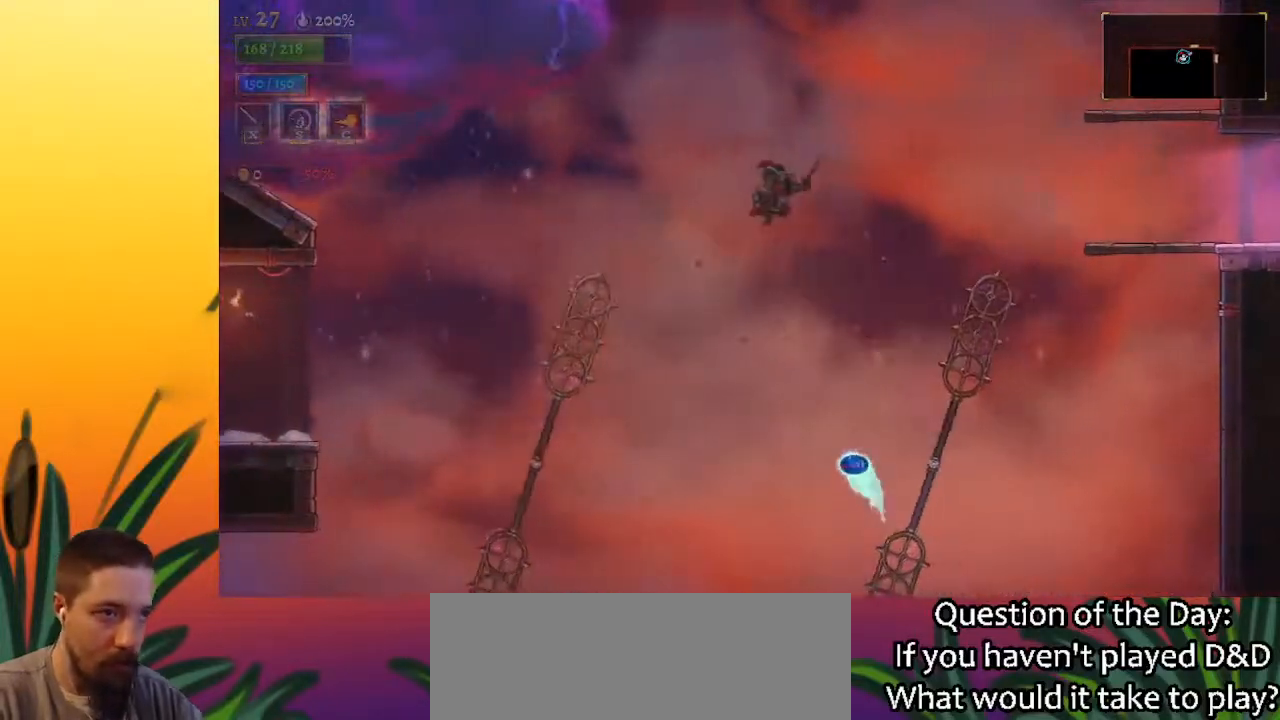
{"keys": ["d", "right"], "events": [[117, "d", "down"], [117, "z", "up"]]}
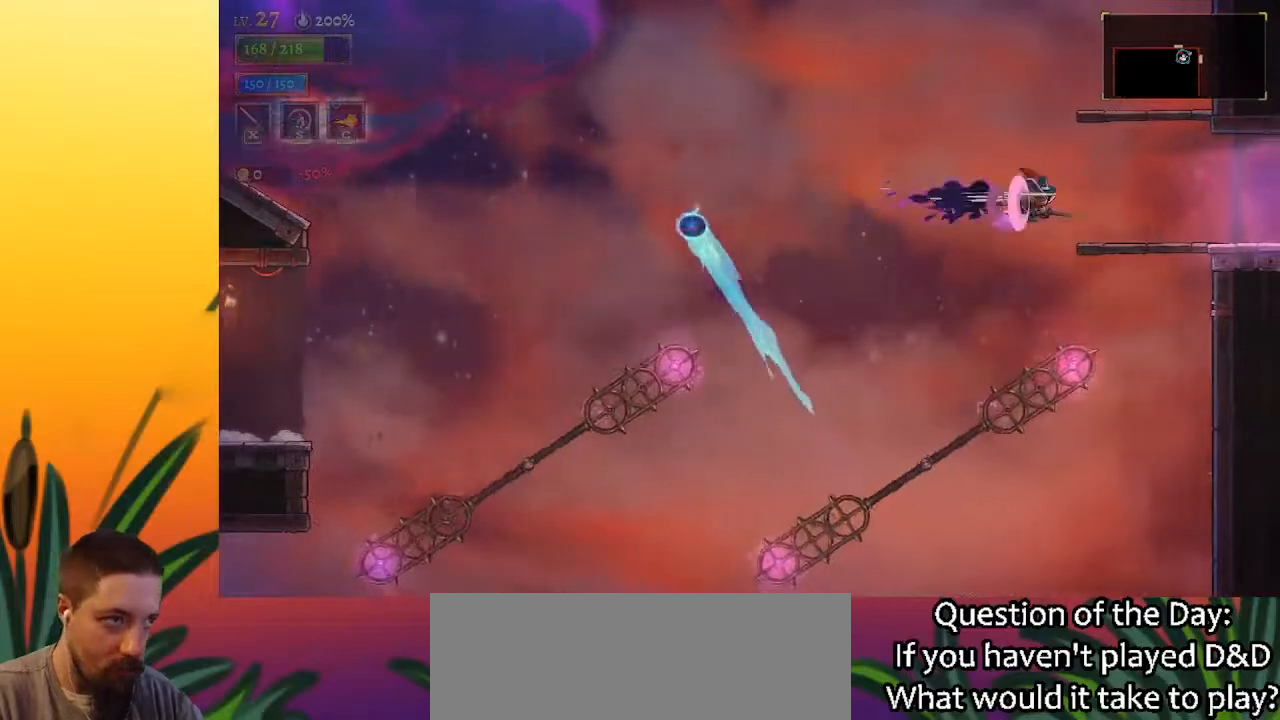
{"keys": ["z"], "events": [[133, "d", "up"], [217, "right", "up"], [417, "z", "down"]]}
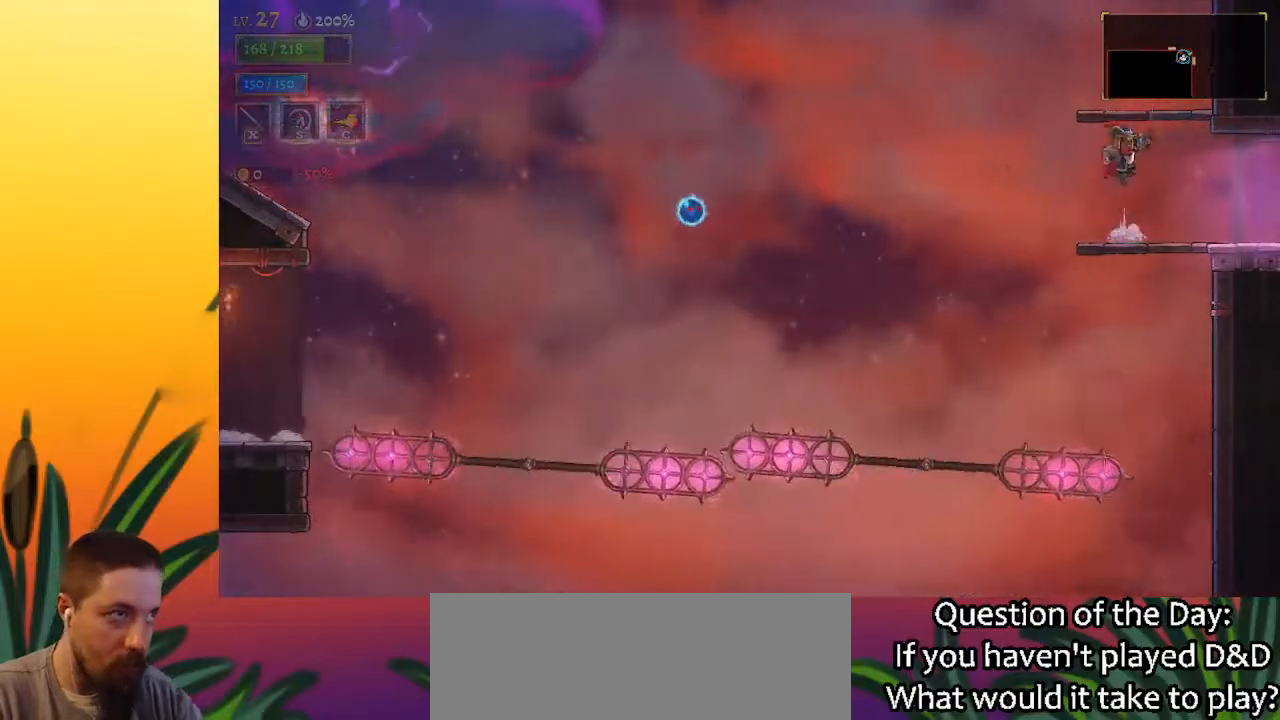
{"keys": ["z"], "events": [[200, "z", "up"], [300, "z", "down"]]}
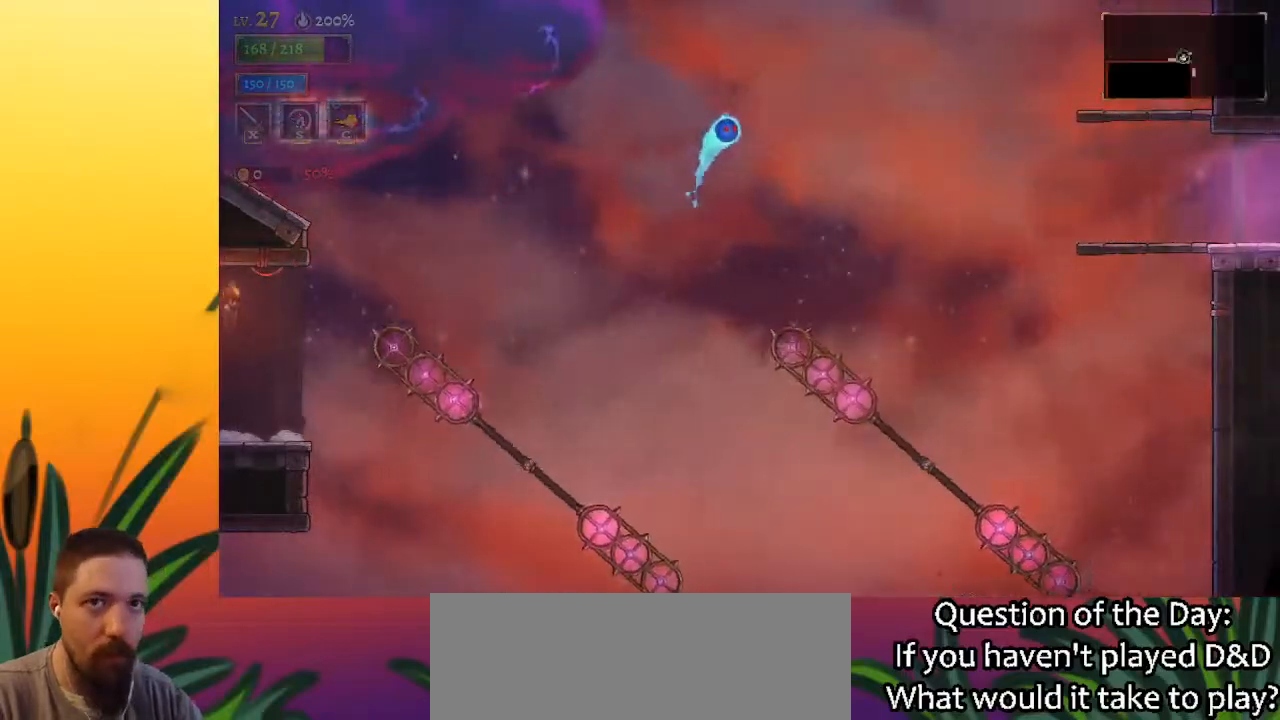
{"keys": [], "events": [[200, "z", "up"]]}
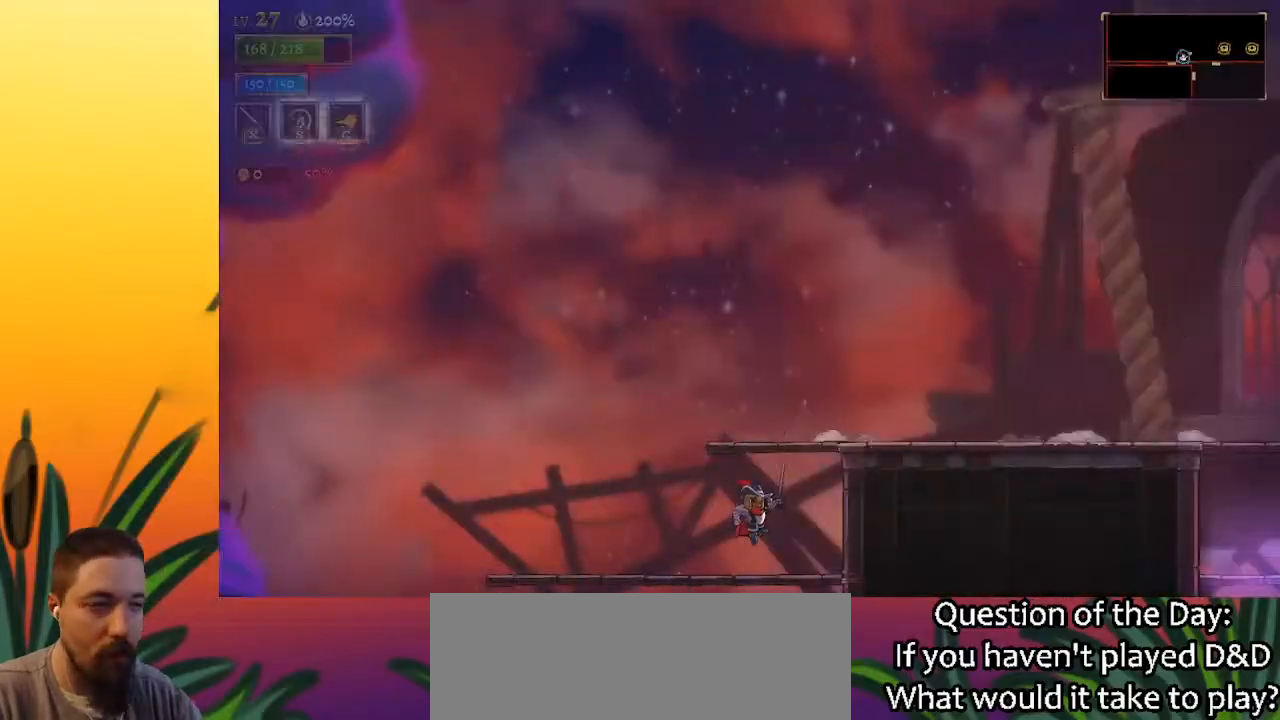
{"keys": ["right", "z"], "events": [[300, "right", "down"], [350, "z", "down"]]}
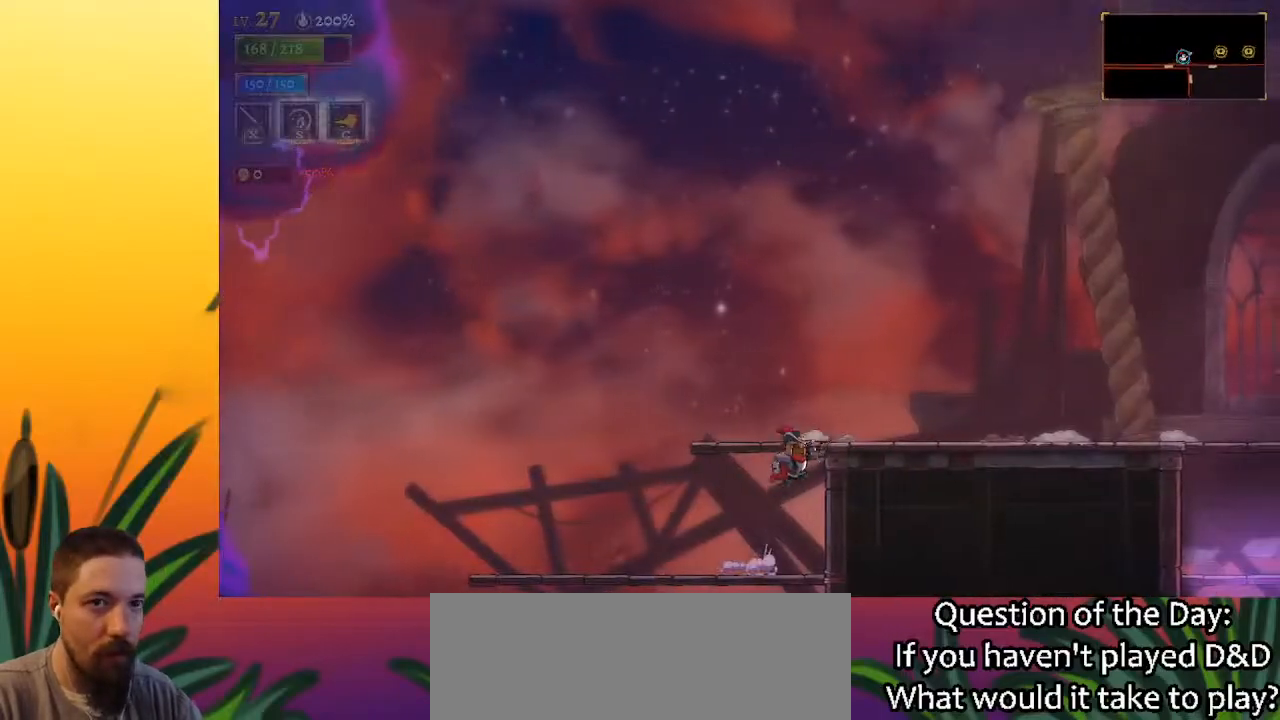
{"keys": ["d", "right"], "events": [[217, "d", "down"], [317, "z", "up"]]}
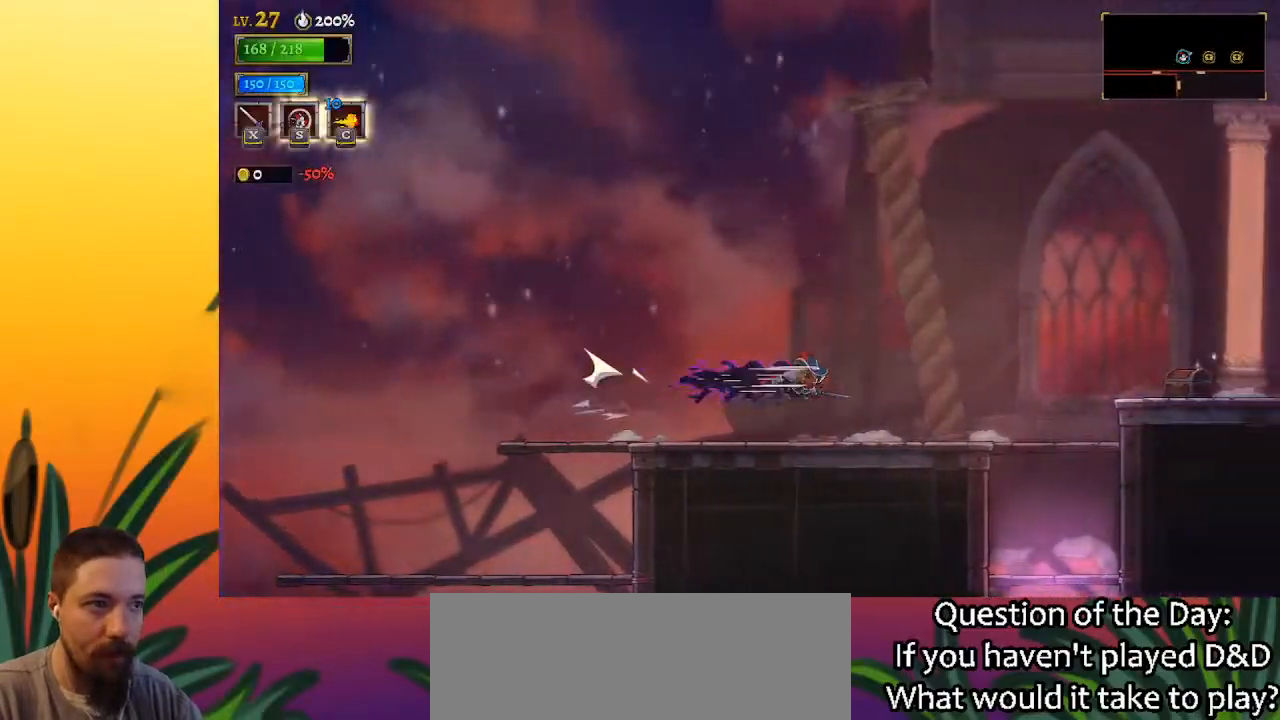
{"keys": ["right"], "events": [[283, "d", "up"]]}
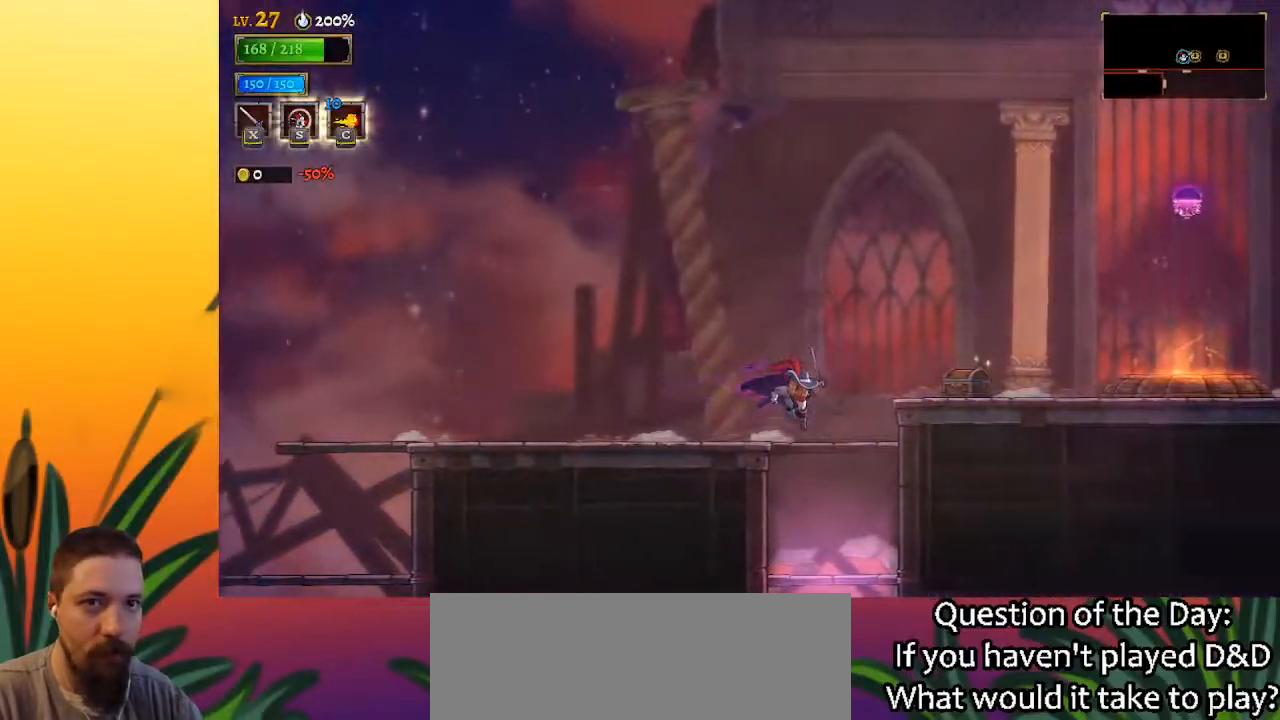
{"keys": ["right"], "events": [[117, "z", "down"], [200, "z", "up"]]}
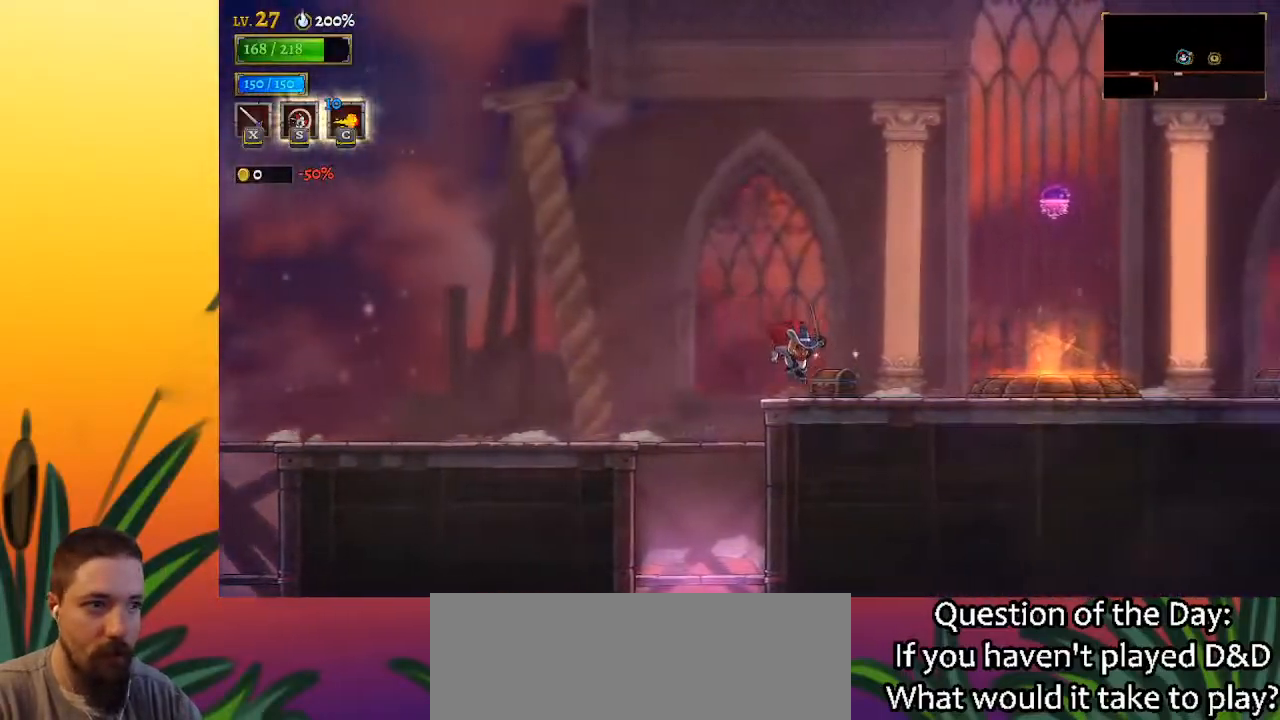
{"keys": ["left"], "events": [[150, "up", "down"], [233, "right", "up"], [283, "up", "up"], [333, "left", "down"]]}
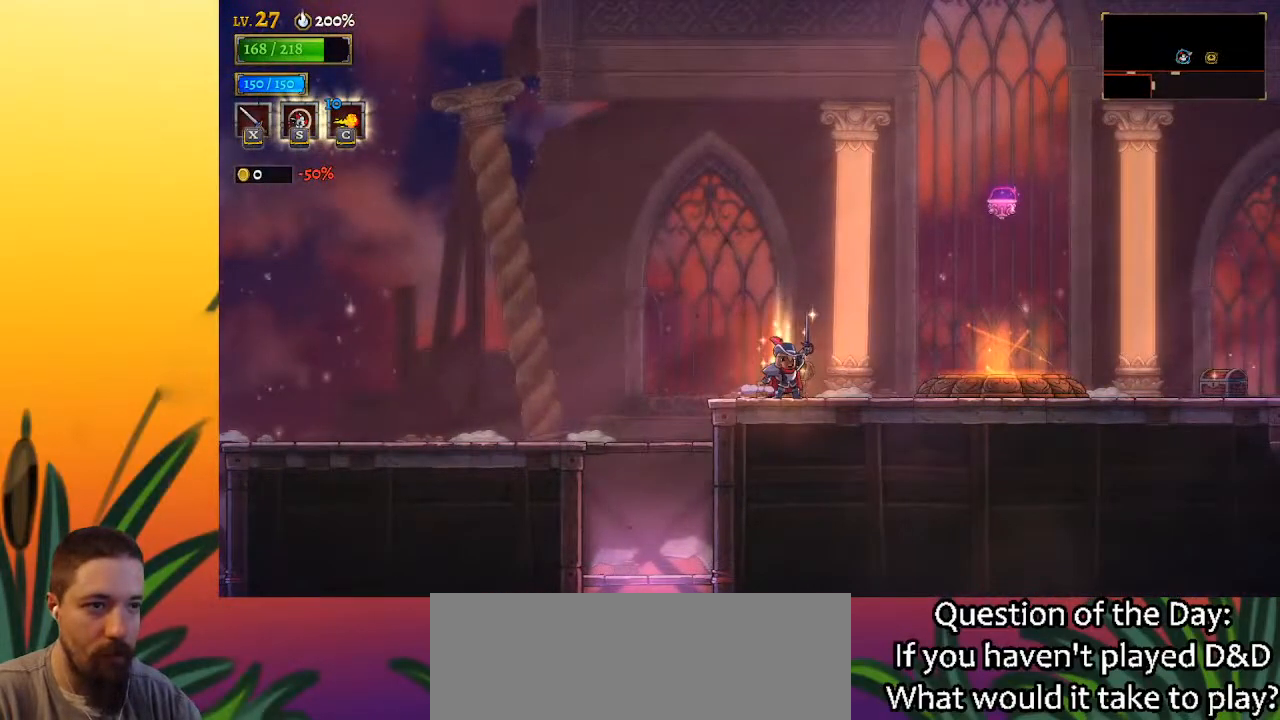
{"keys": [], "events": [[100, "left", "up"]]}
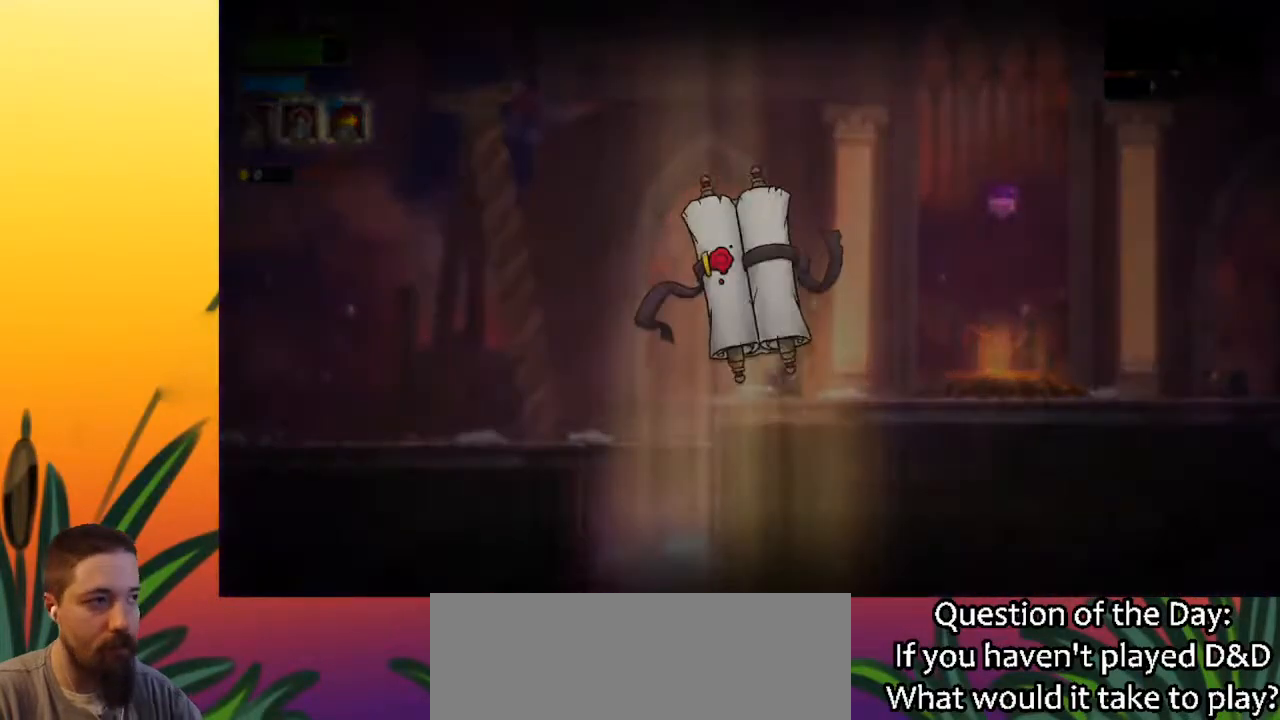
{"keys": [], "events": []}
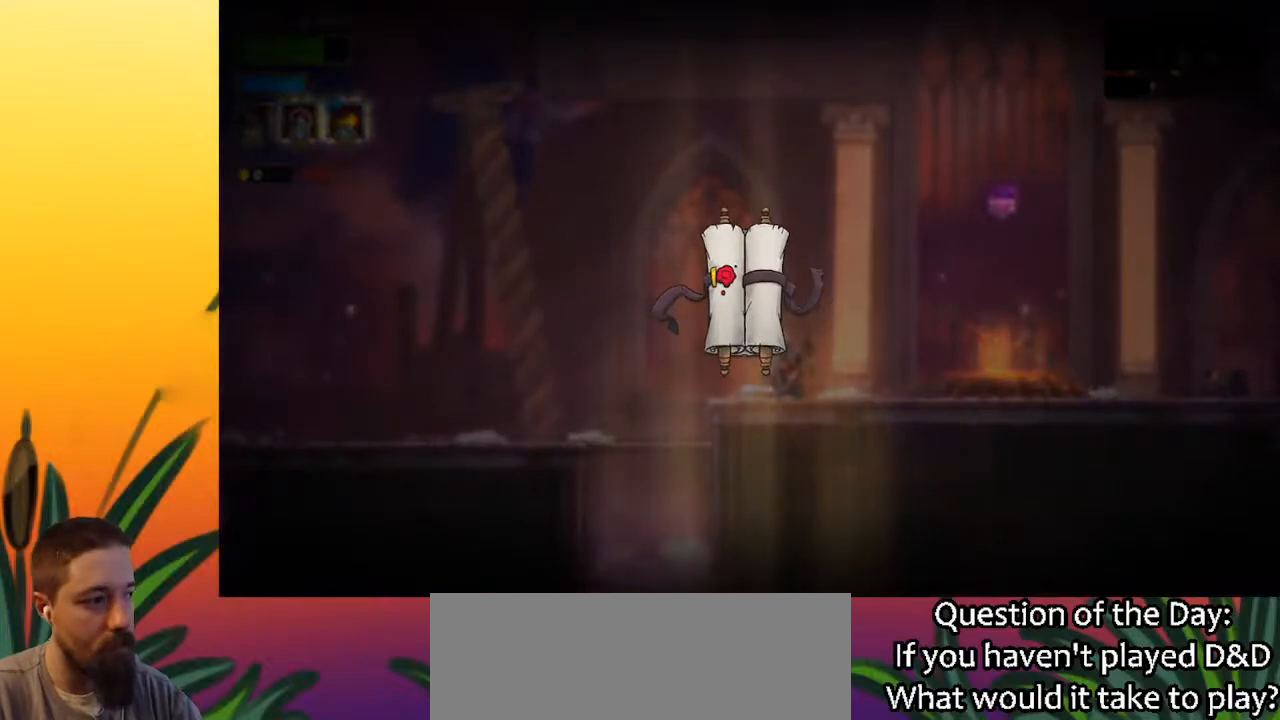
{"keys": [], "events": []}
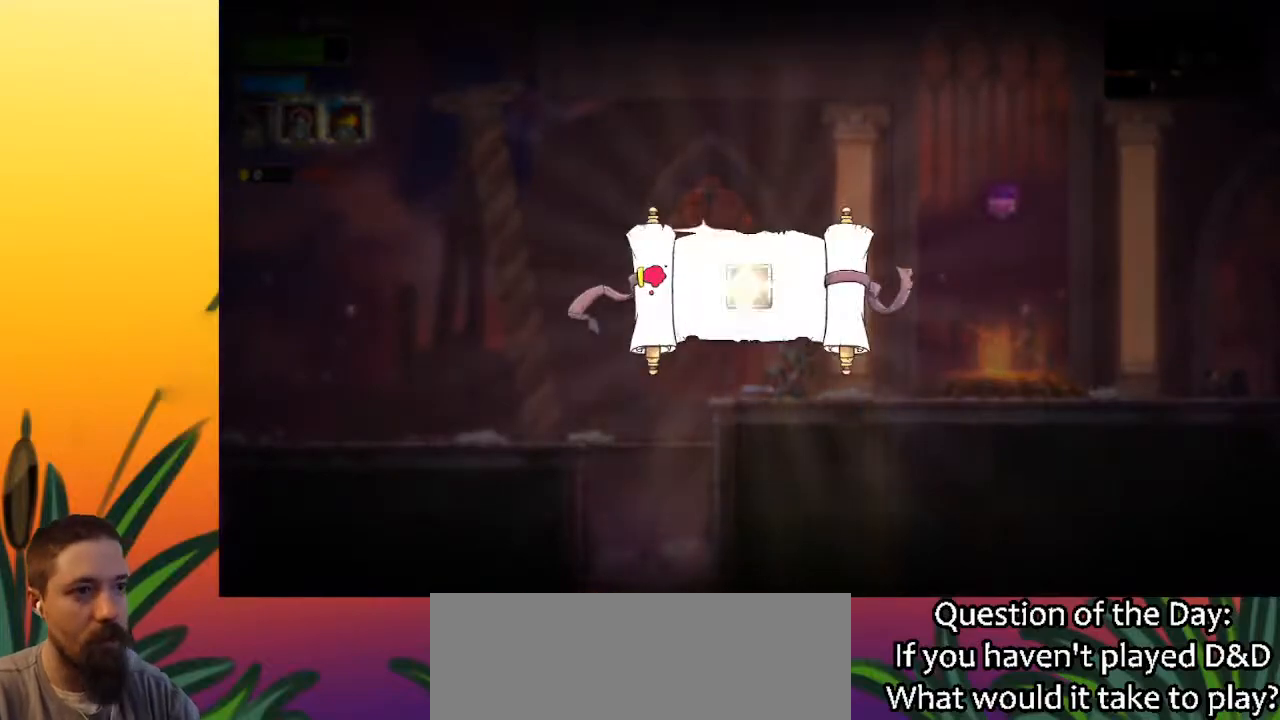
{"keys": [], "events": []}
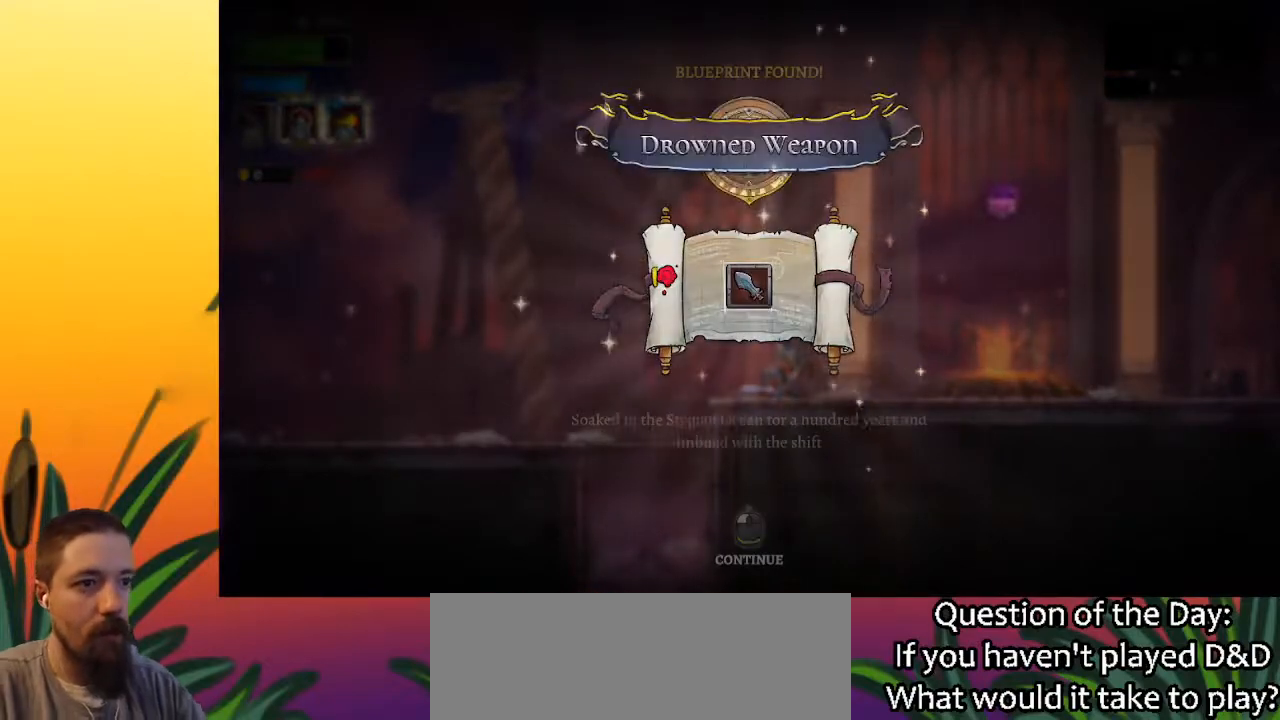
{"keys": [], "events": []}
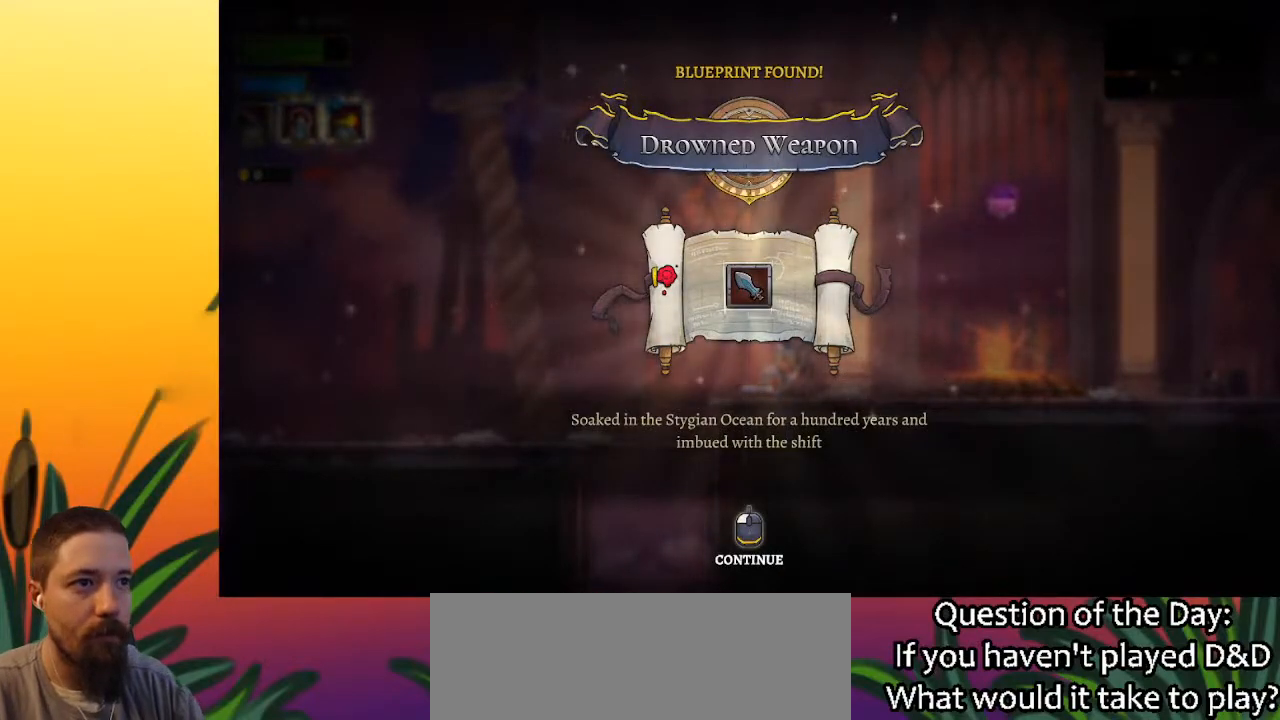
{"keys": [], "events": []}
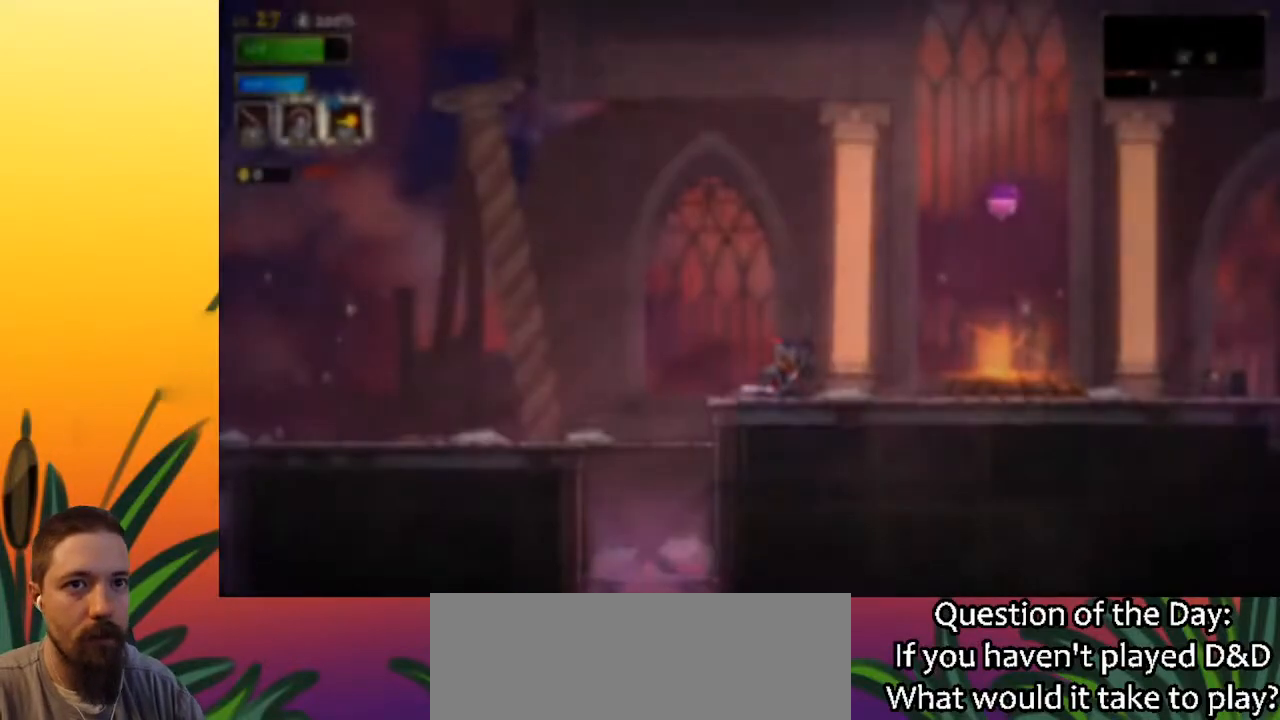
{"keys": ["right"], "events": [[450, "right", "down"]]}
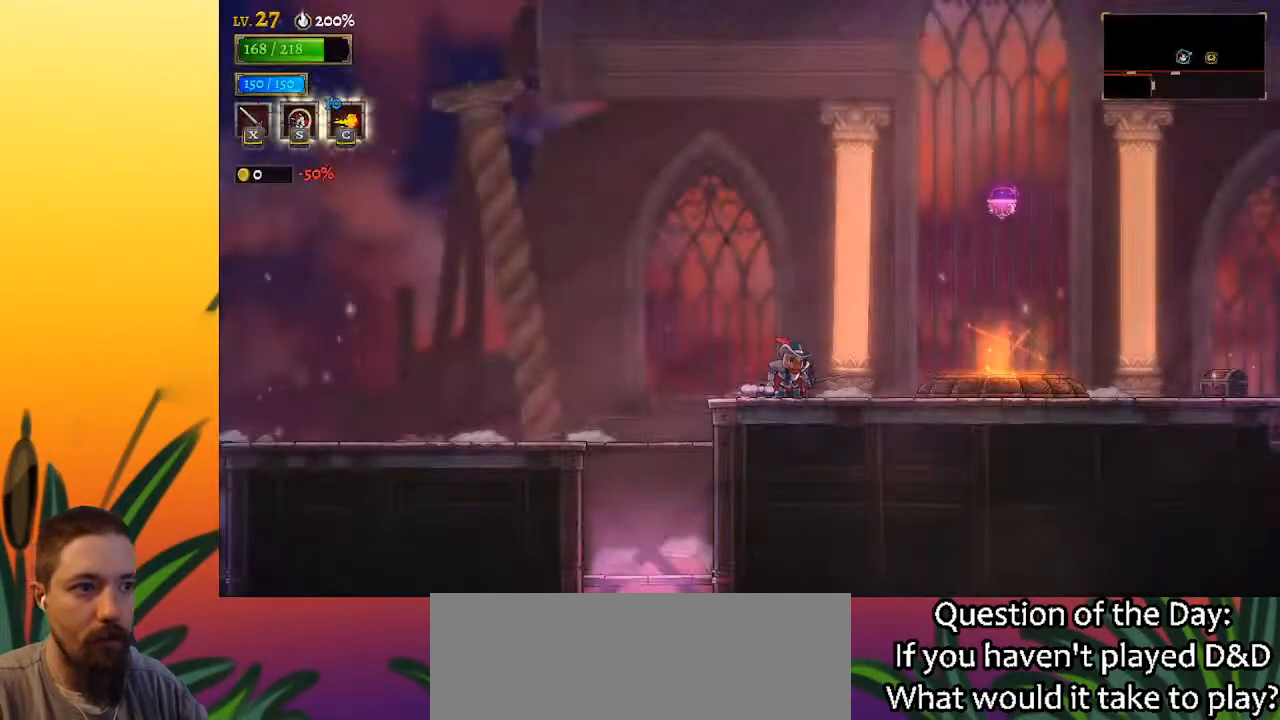
{"keys": [], "events": [[133, "d", "down"], [367, "d", "up"], [467, "right", "up"]]}
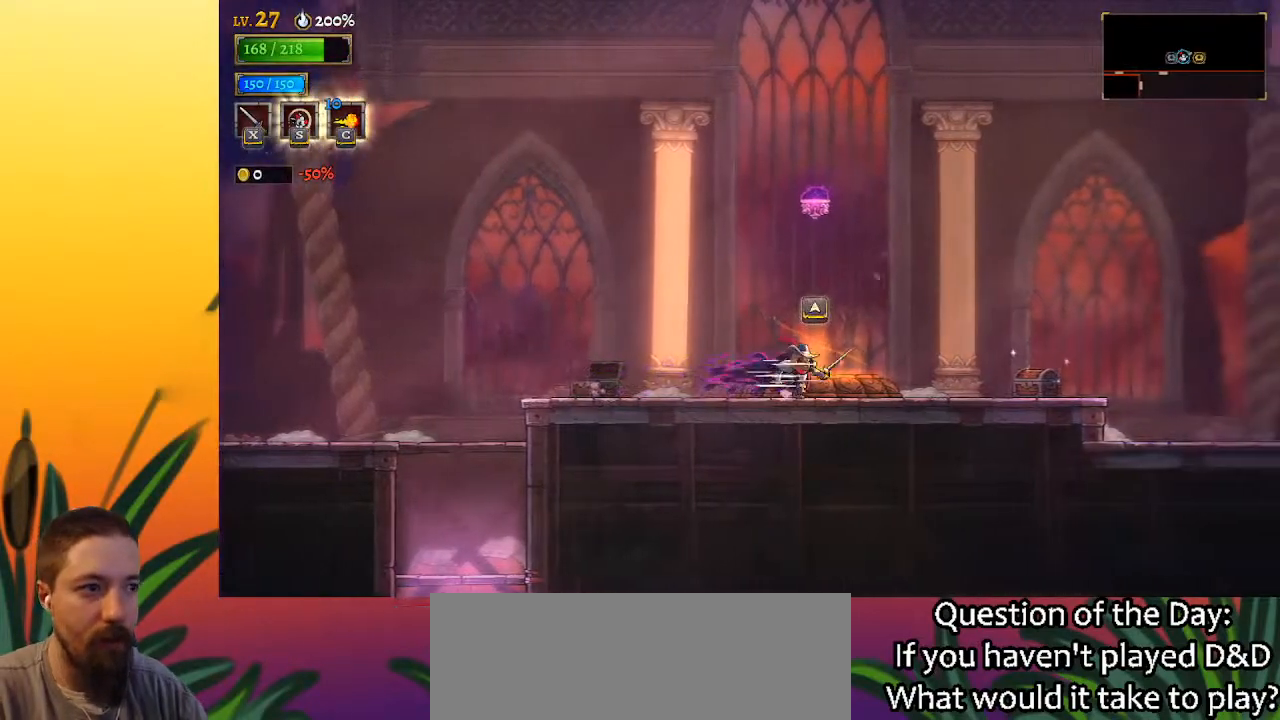
{"keys": [], "events": [[67, "z", "down"], [117, "right", "down"], [350, "right", "up"], [433, "z", "up"]]}
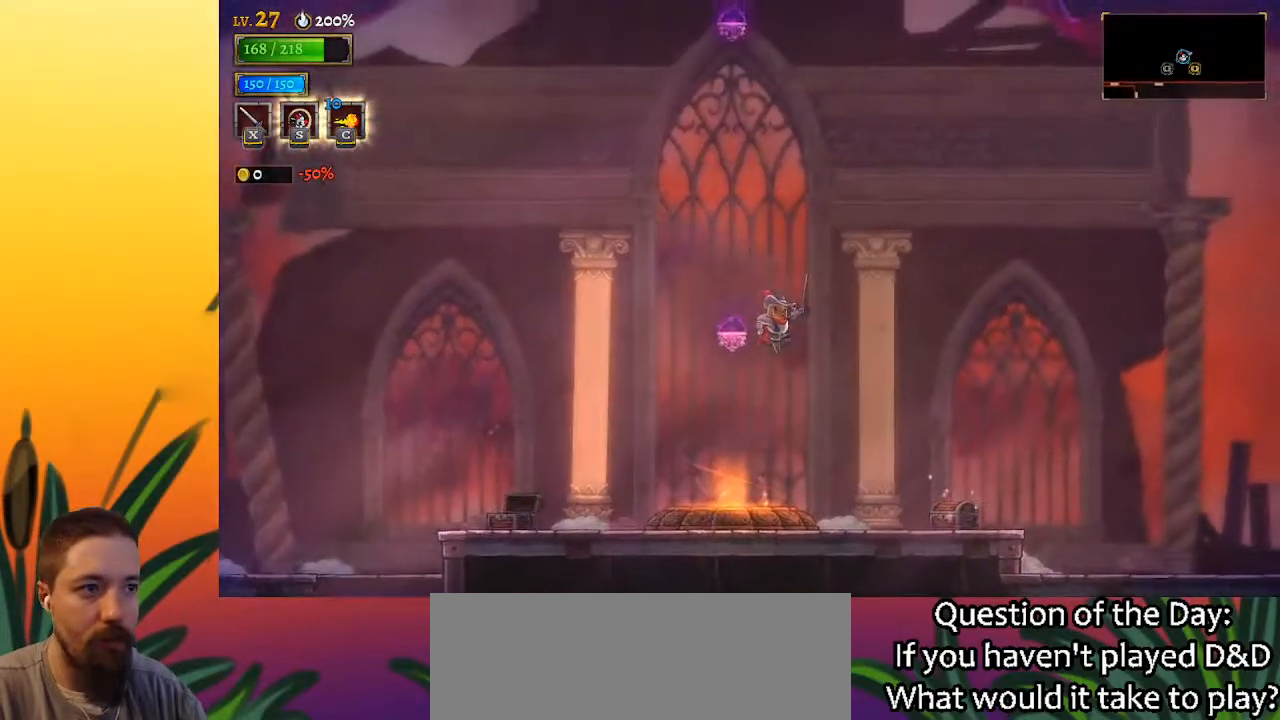
{"keys": [], "events": [[133, "a", "down"], [350, "a", "up"]]}
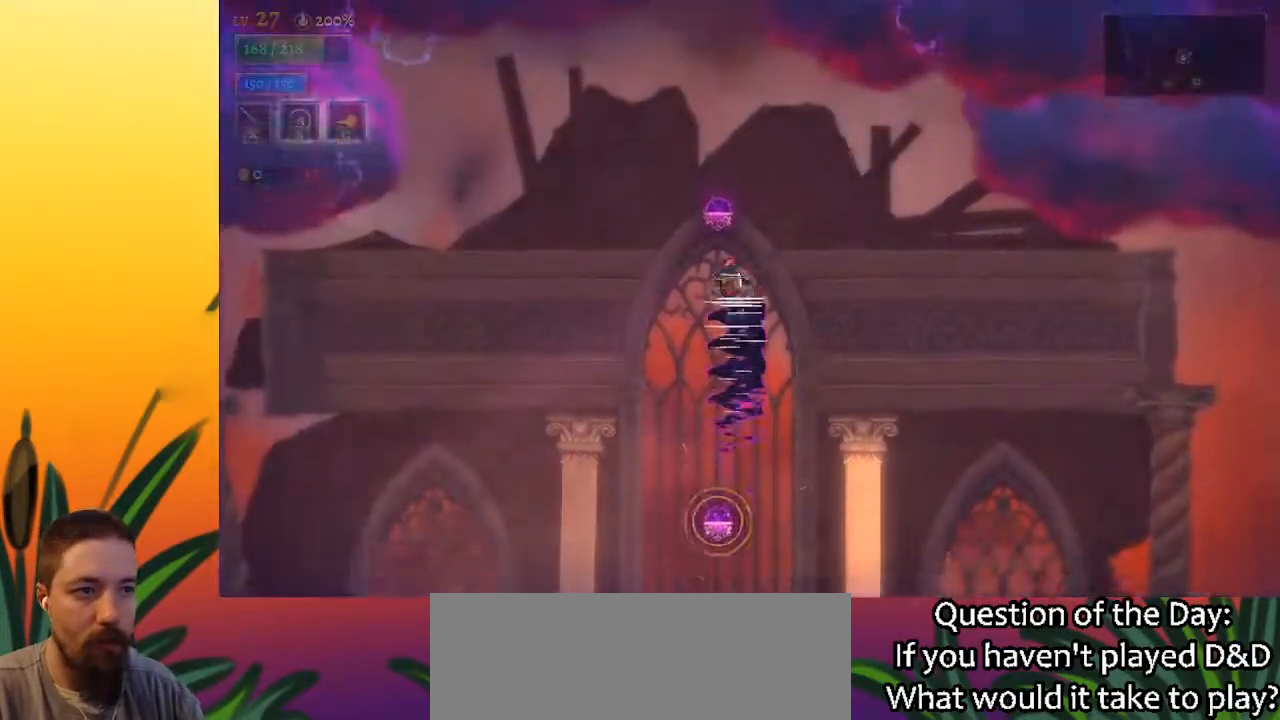
{"keys": [], "events": [[183, "a", "down"], [317, "a", "up"]]}
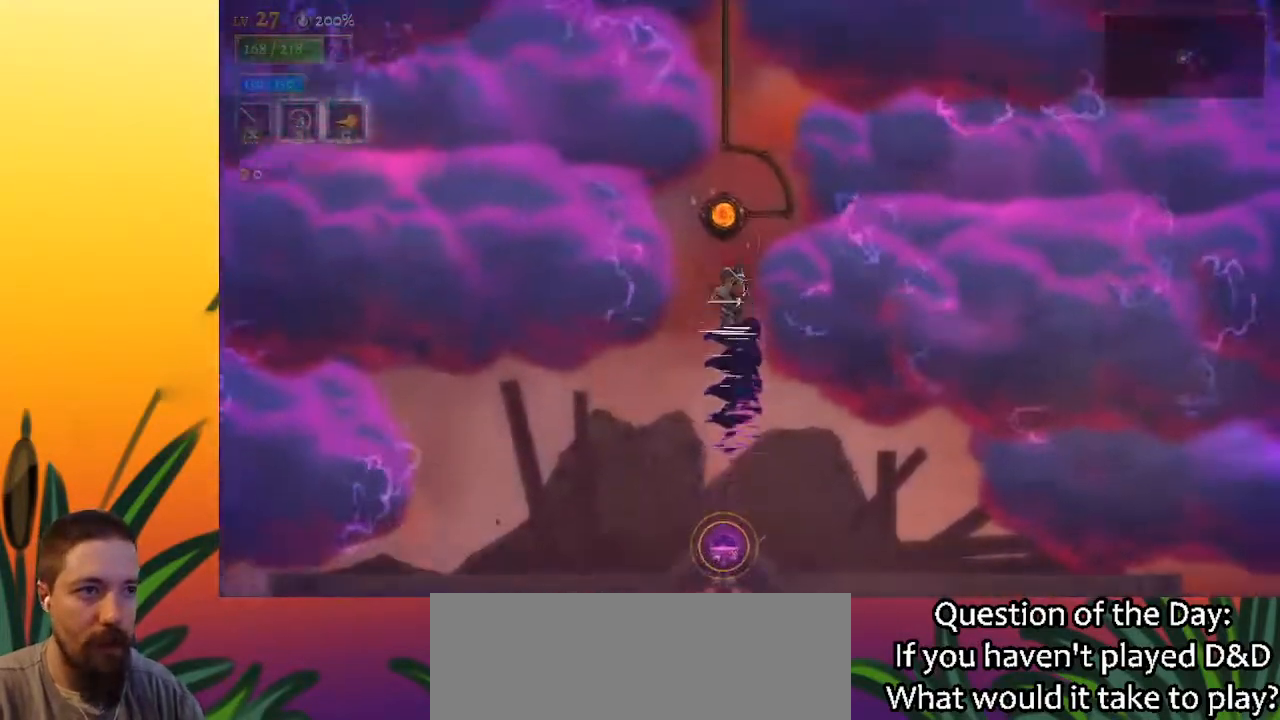
{"keys": [], "events": [[150, "up", "down"], [250, "up", "up"]]}